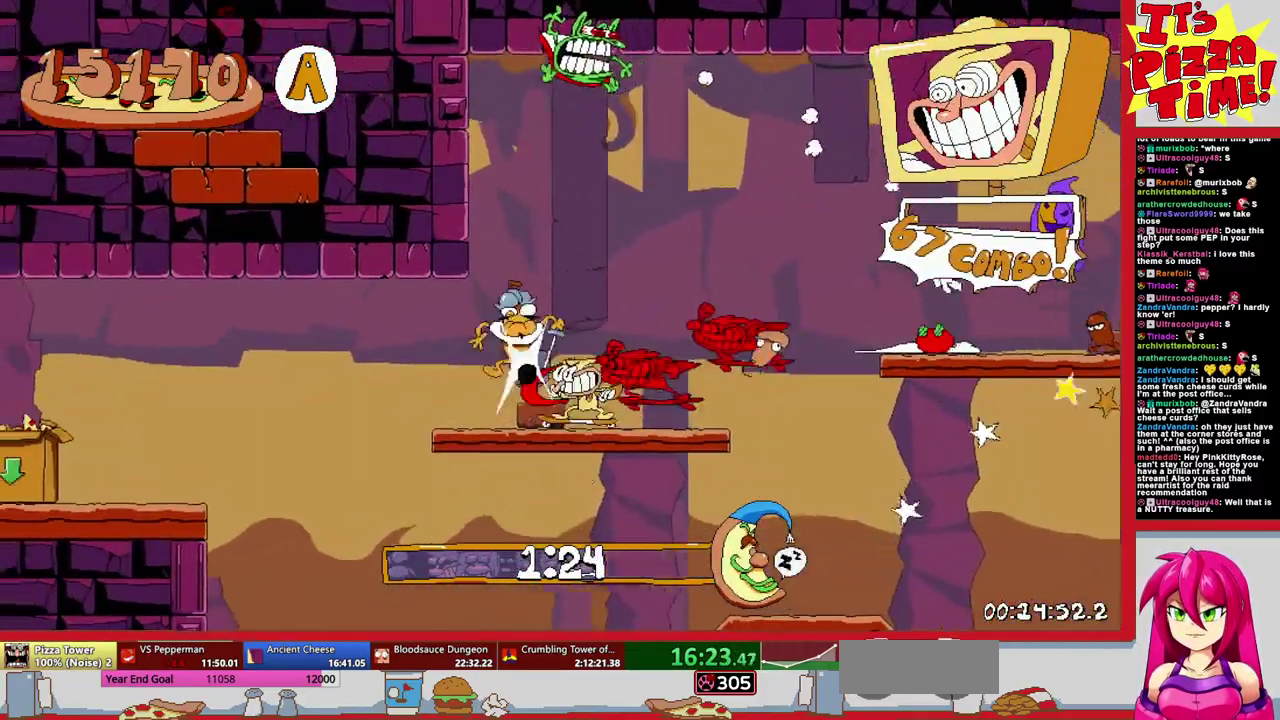
Gameplay with a controller (Nintendo layout); each line is a JSON object with the inputs held at the frame after it. "events" lists button and stick changes between this image and that frame as [ms after this image, input, new state], when the widget could be followed in between. Not read: L1 L3 R2 R3.
{"buttons": ["R1", "DPAD_DOWN", "DPAD_LEFT"], "events": [[117, "B", "up"], [317, "DPAD_DOWN", "down"]]}
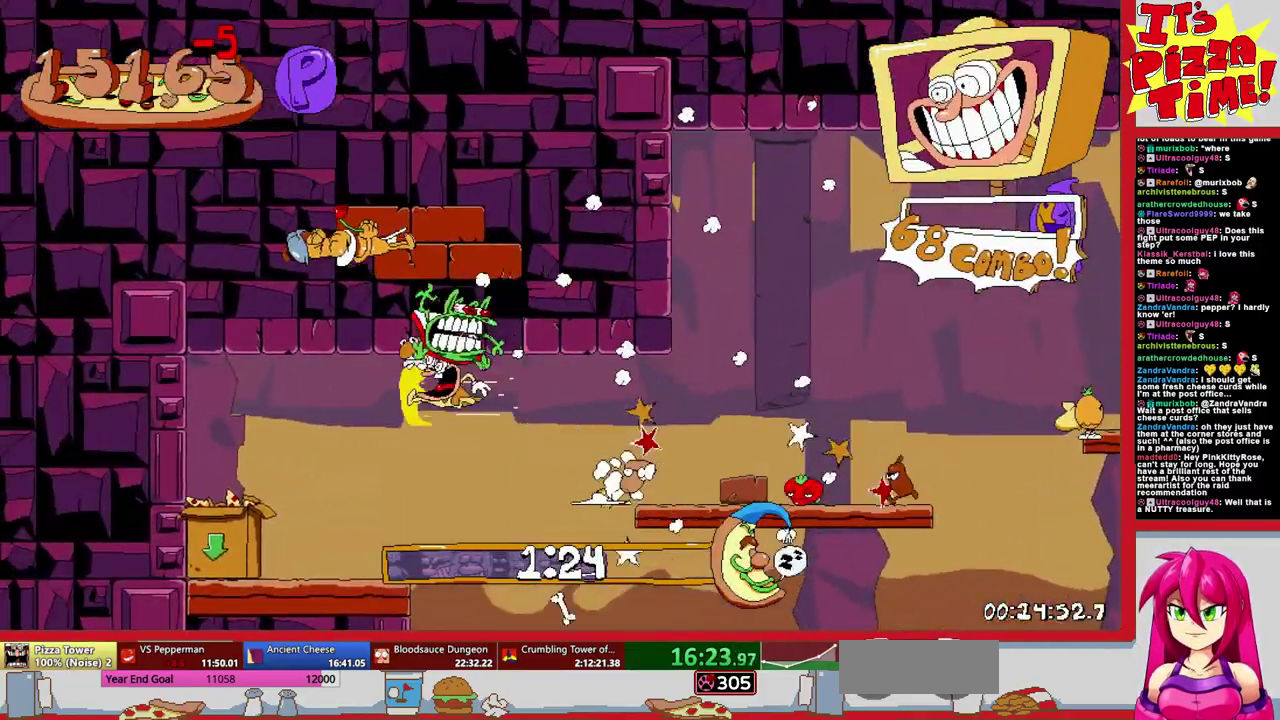
{"buttons": ["DPAD_LEFT"], "events": [[83, "R1", "up"], [133, "DPAD_DOWN", "up"]]}
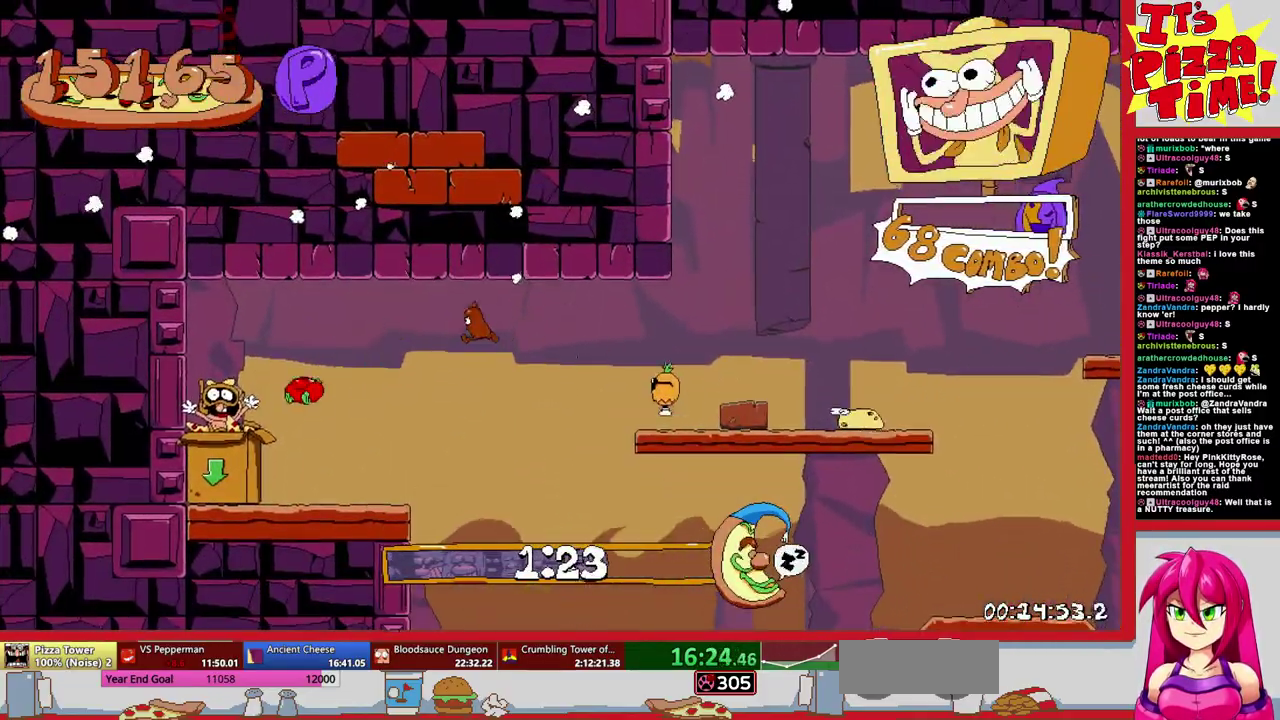
{"buttons": ["DPAD_LEFT"], "events": []}
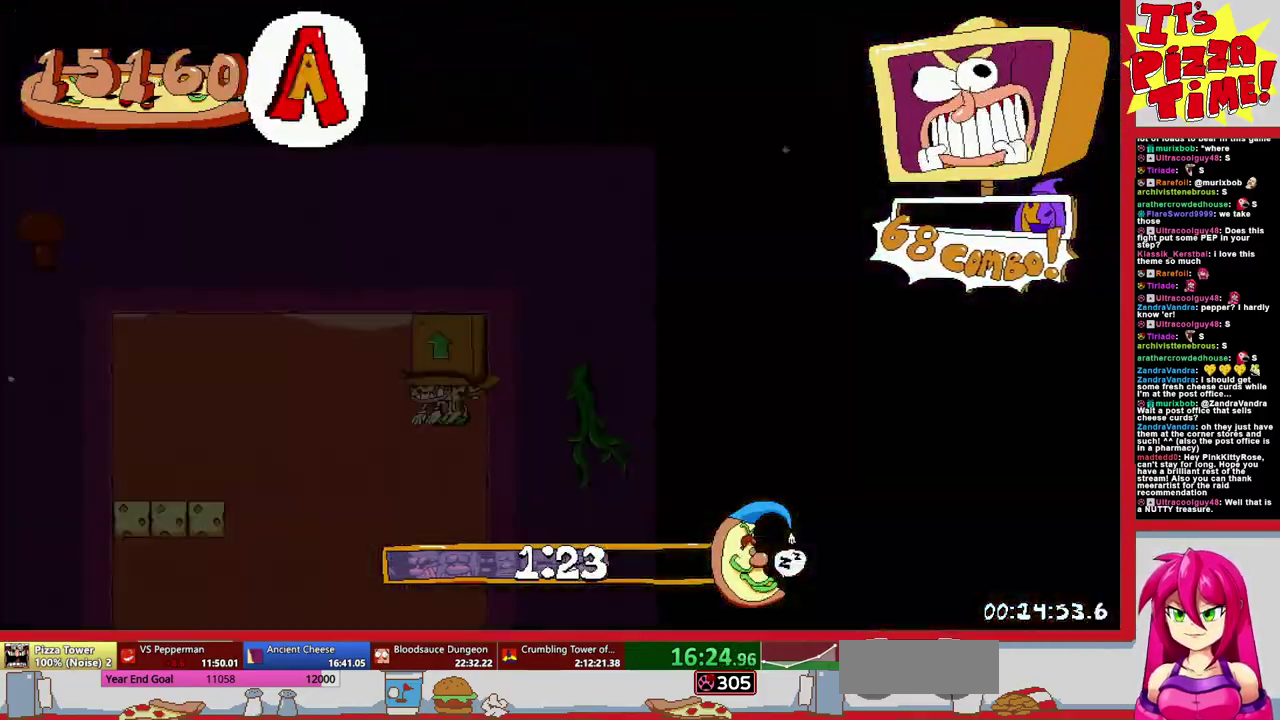
{"buttons": [], "events": [[200, "DPAD_LEFT", "up"]]}
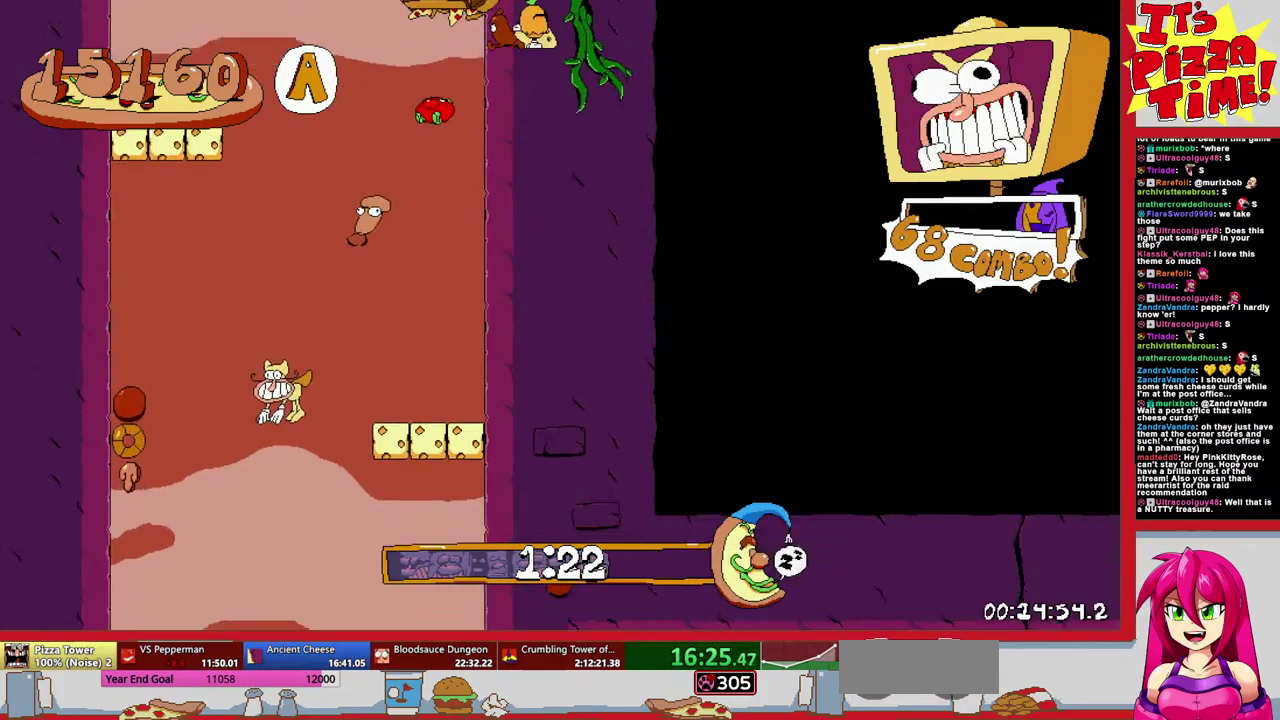
{"buttons": ["R1", "DPAD_RIGHT"], "events": [[117, "DPAD_RIGHT", "down"], [183, "Y", "down"], [217, "DPAD_DOWN", "down"], [250, "R1", "down"], [300, "Y", "up"], [417, "DPAD_DOWN", "up"]]}
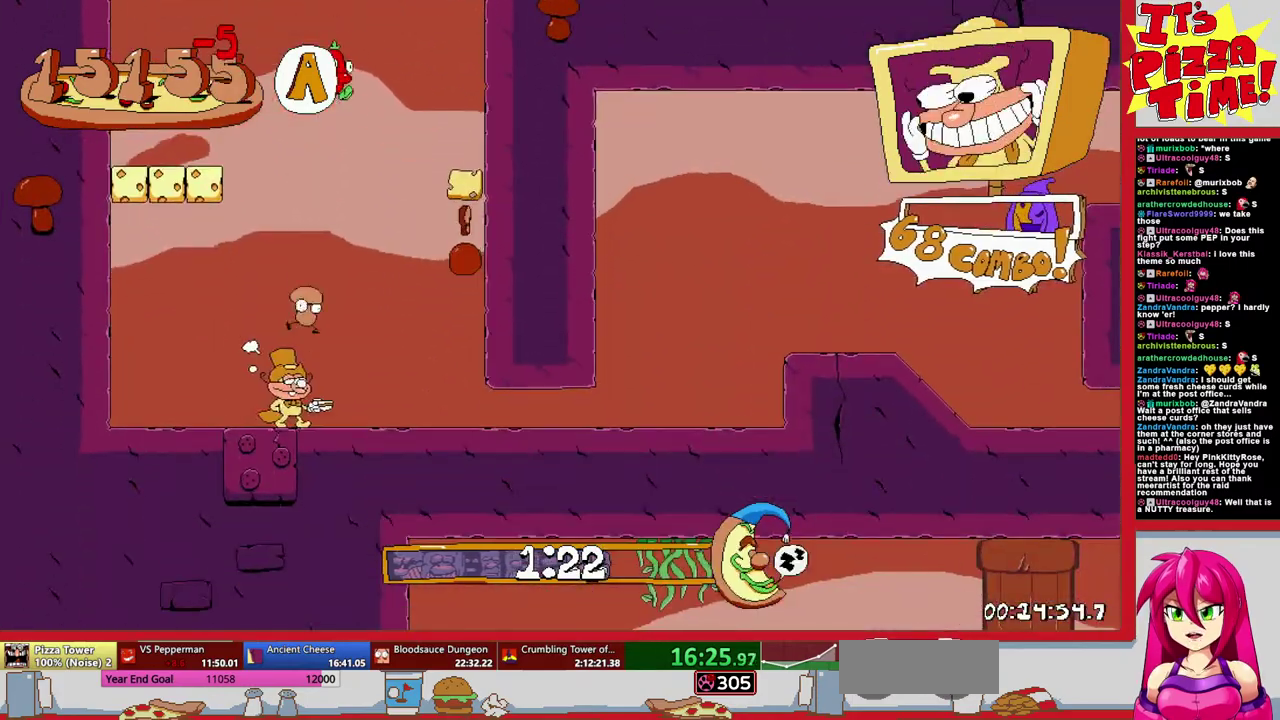
{"buttons": ["R1", "DPAD_RIGHT"], "events": [[167, "B", "down"], [300, "B", "up"]]}
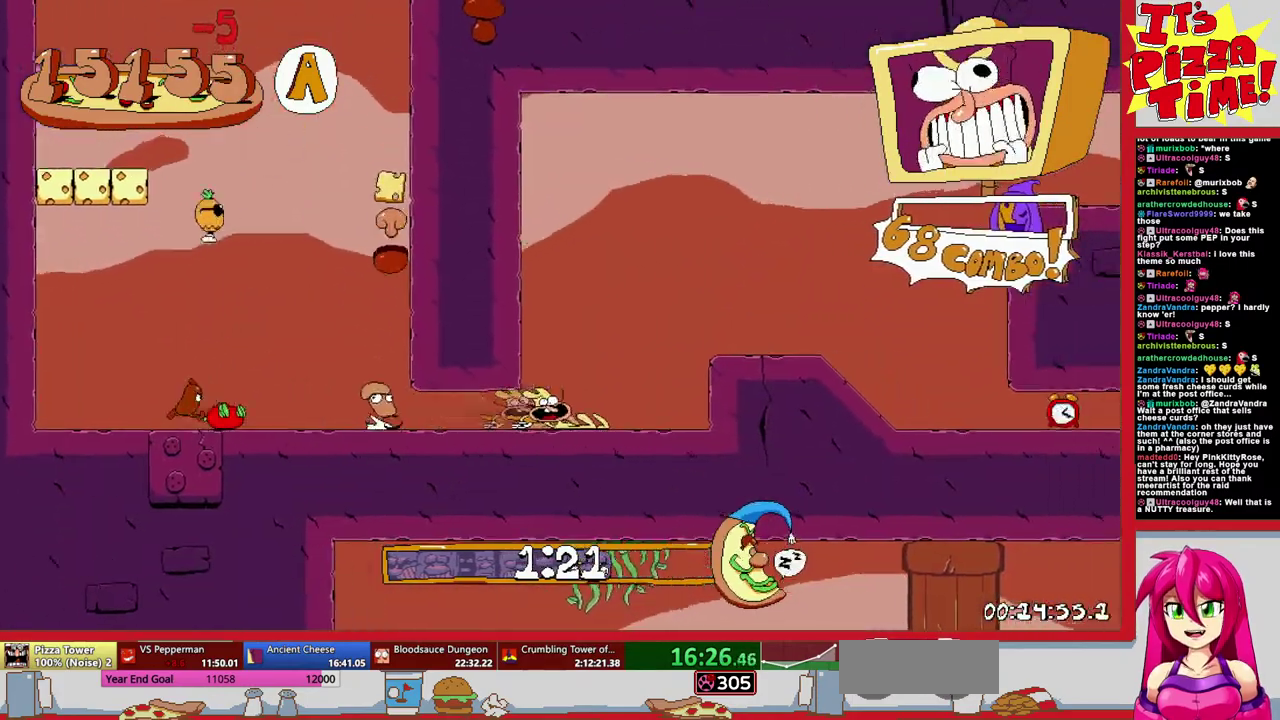
{"buttons": ["R1", "DPAD_RIGHT"], "events": [[67, "DPAD_DOWN", "down"], [317, "DPAD_DOWN", "up"]]}
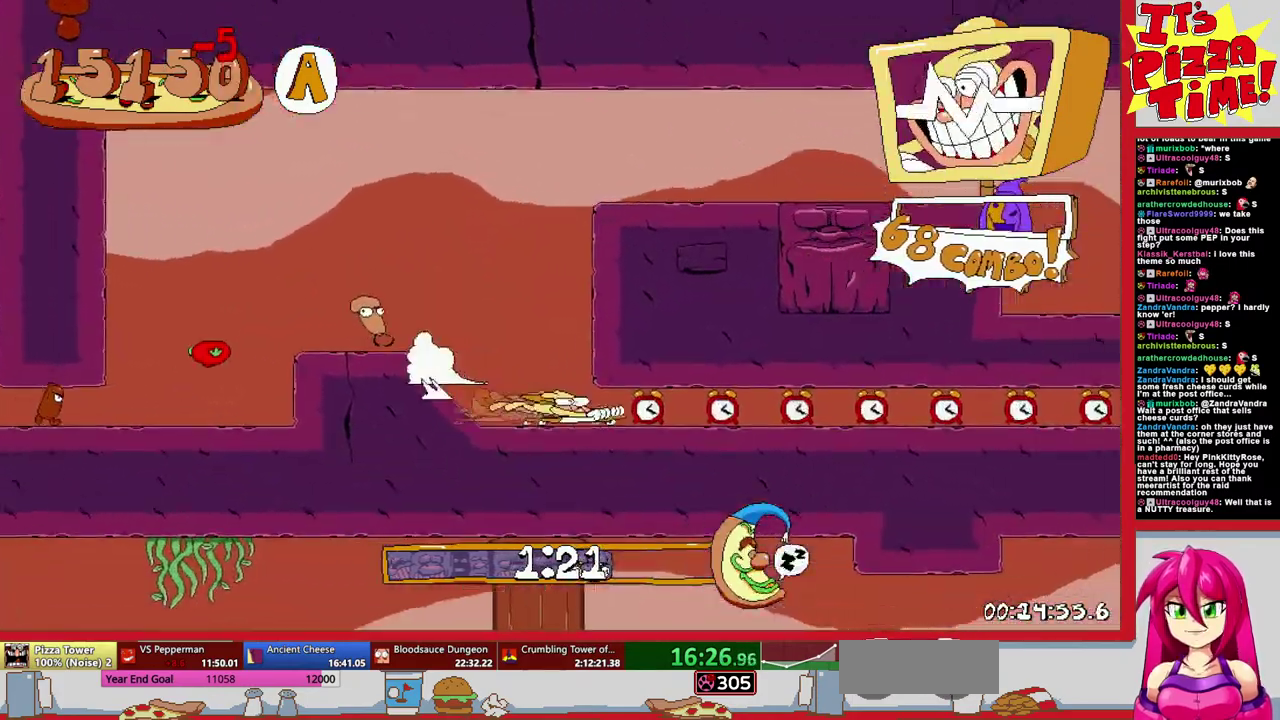
{"buttons": ["R1", "DPAD_RIGHT"], "events": []}
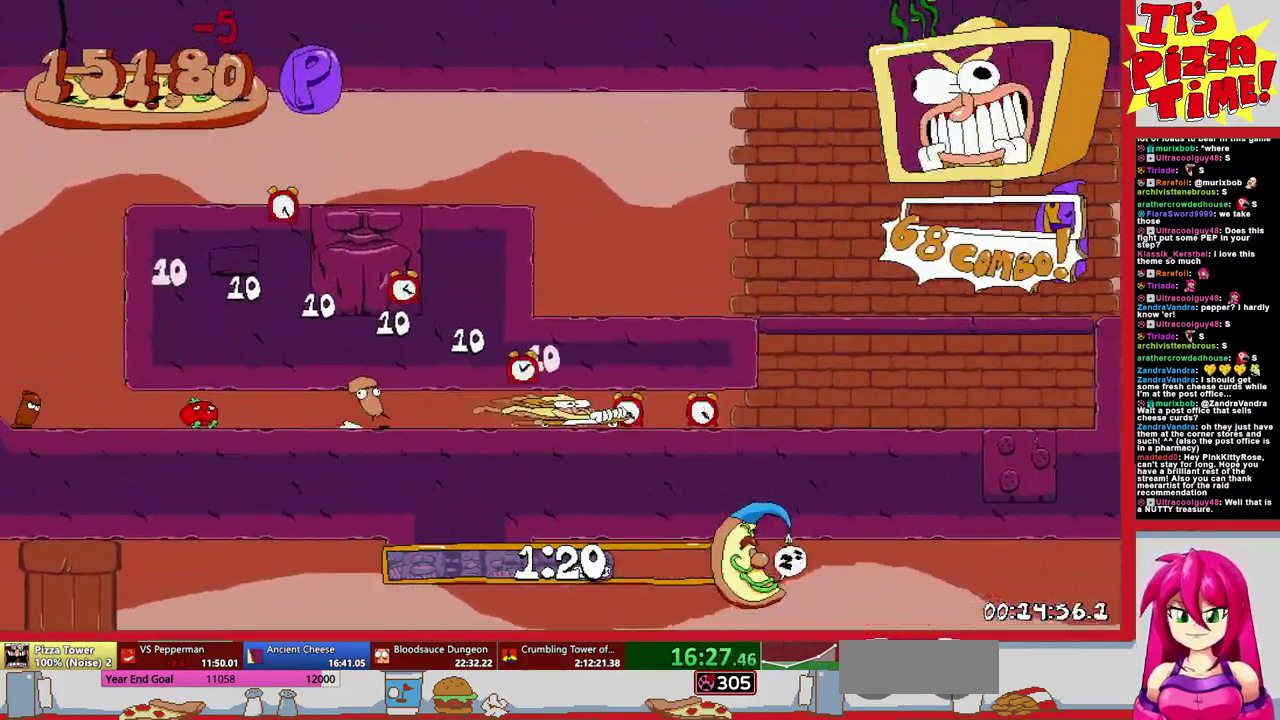
{"buttons": ["R1", "DPAD_DOWN", "DPAD_LEFT"], "events": [[133, "B", "down"], [450, "B", "up"], [450, "DPAD_DOWN", "down"], [483, "DPAD_LEFT", "down"], [483, "DPAD_RIGHT", "up"]]}
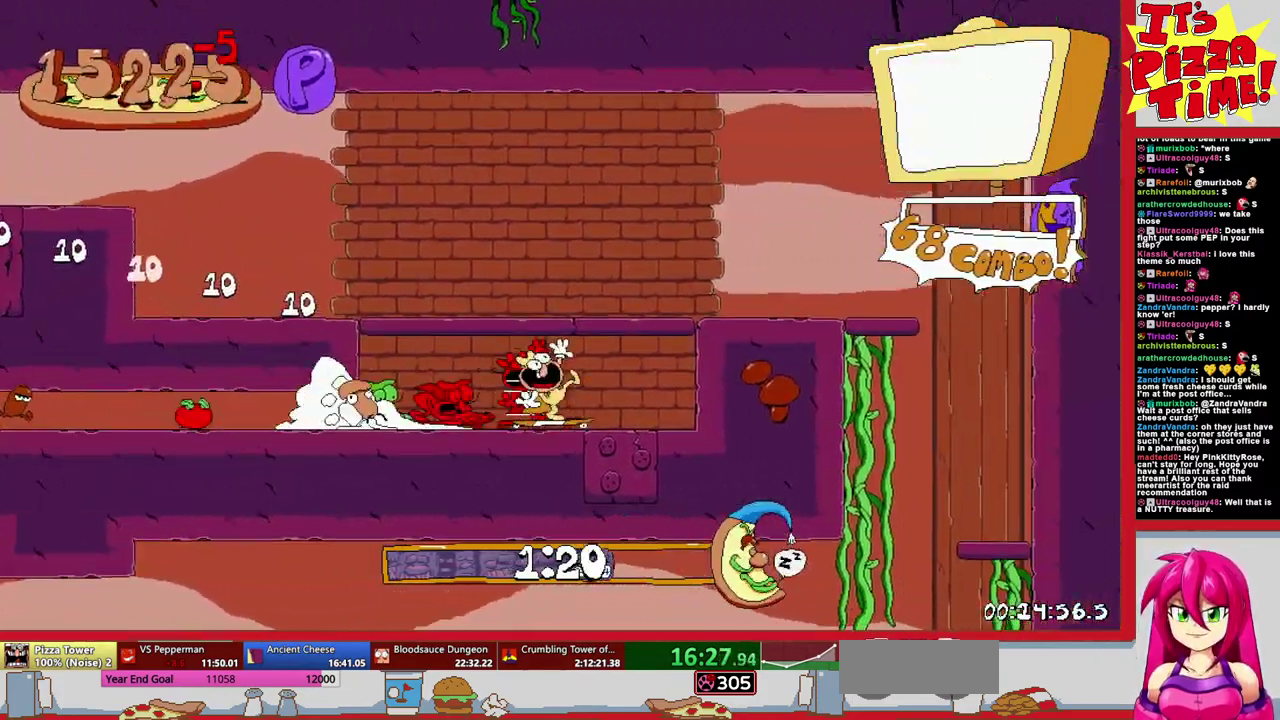
{"buttons": ["R1", "DPAD_DOWN", "DPAD_LEFT"], "events": []}
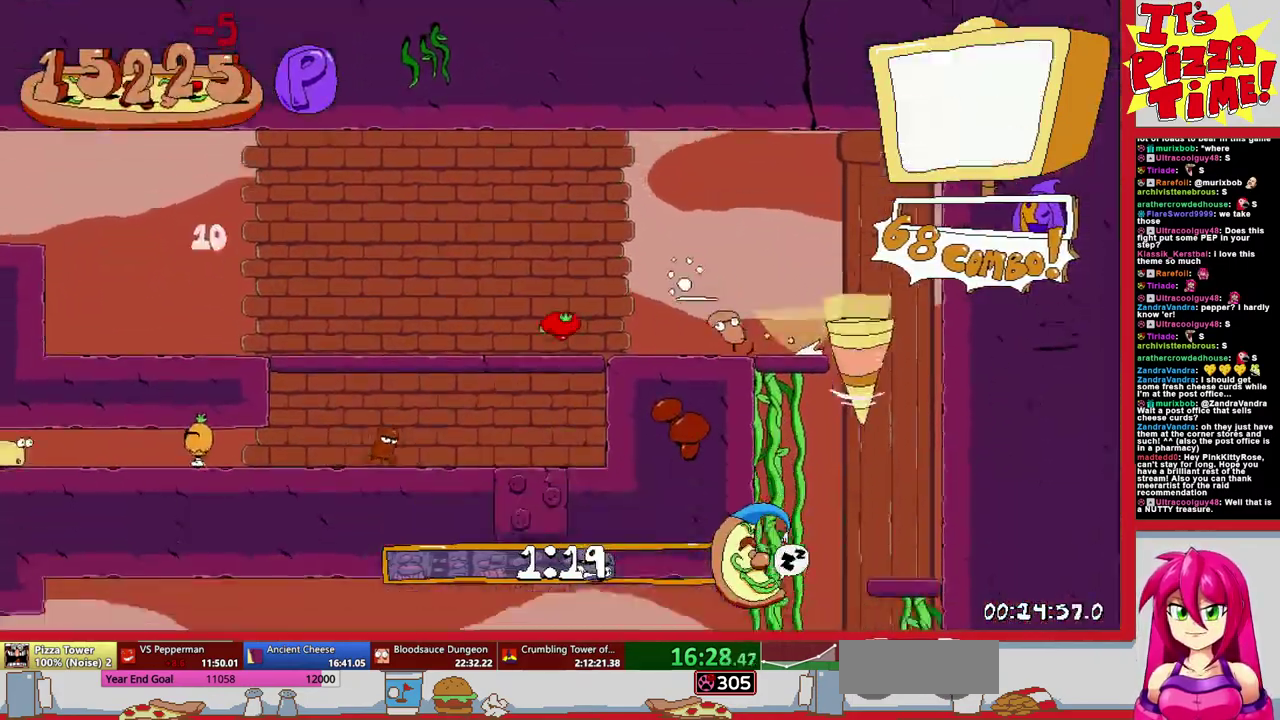
{"buttons": ["R1", "DPAD_DOWN", "DPAD_LEFT"], "events": [[417, "Y", "down"], [500, "Y", "up"]]}
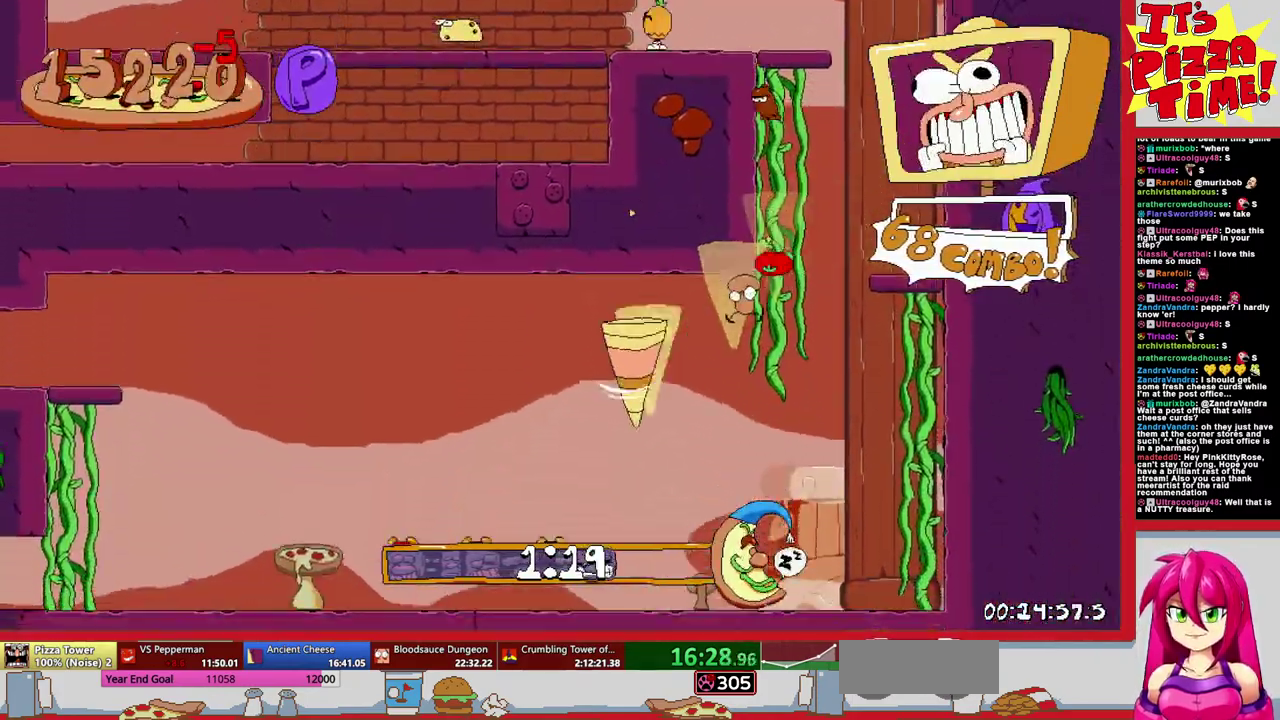
{"buttons": ["R1", "DPAD_LEFT"], "events": [[33, "DPAD_DOWN", "up"]]}
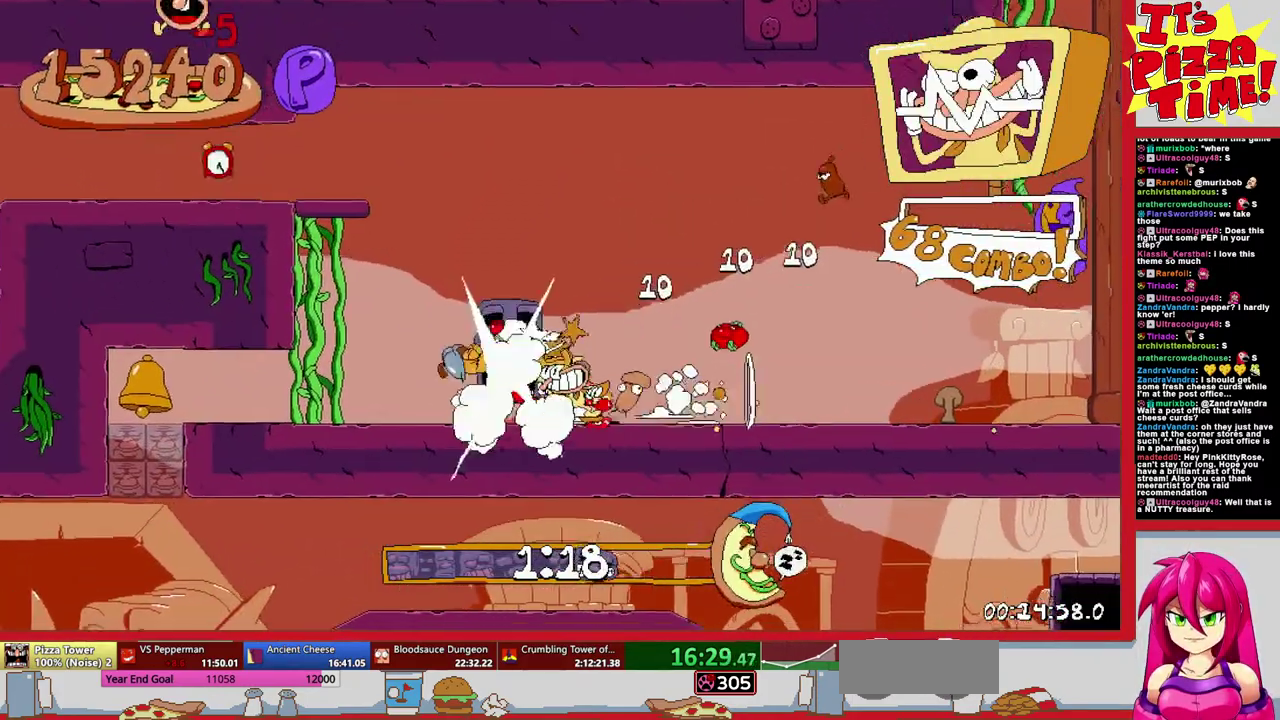
{"buttons": ["R1", "DPAD_RIGHT"], "events": [[17, "DPAD_DOWN", "down"], [100, "DPAD_LEFT", "up"], [117, "DPAD_RIGHT", "down"], [333, "Y", "down"], [400, "Y", "up"], [450, "DPAD_DOWN", "up"]]}
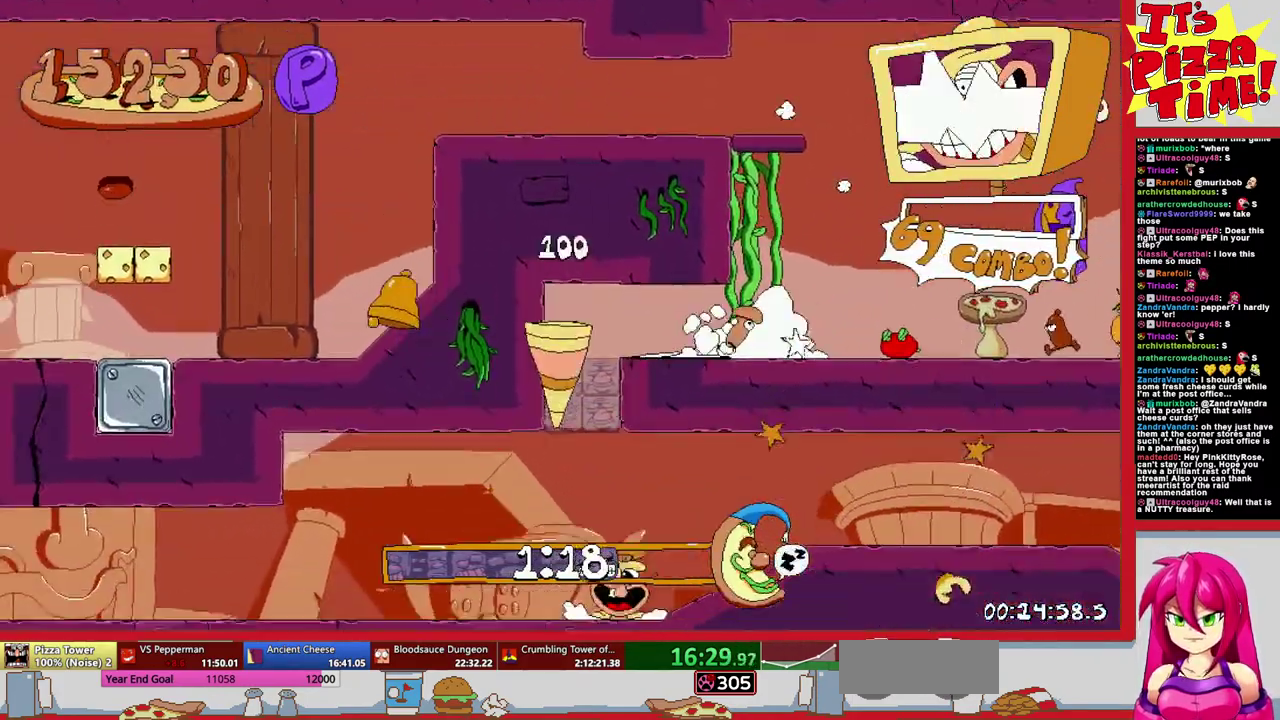
{"buttons": ["R1", "DPAD_RIGHT"], "events": []}
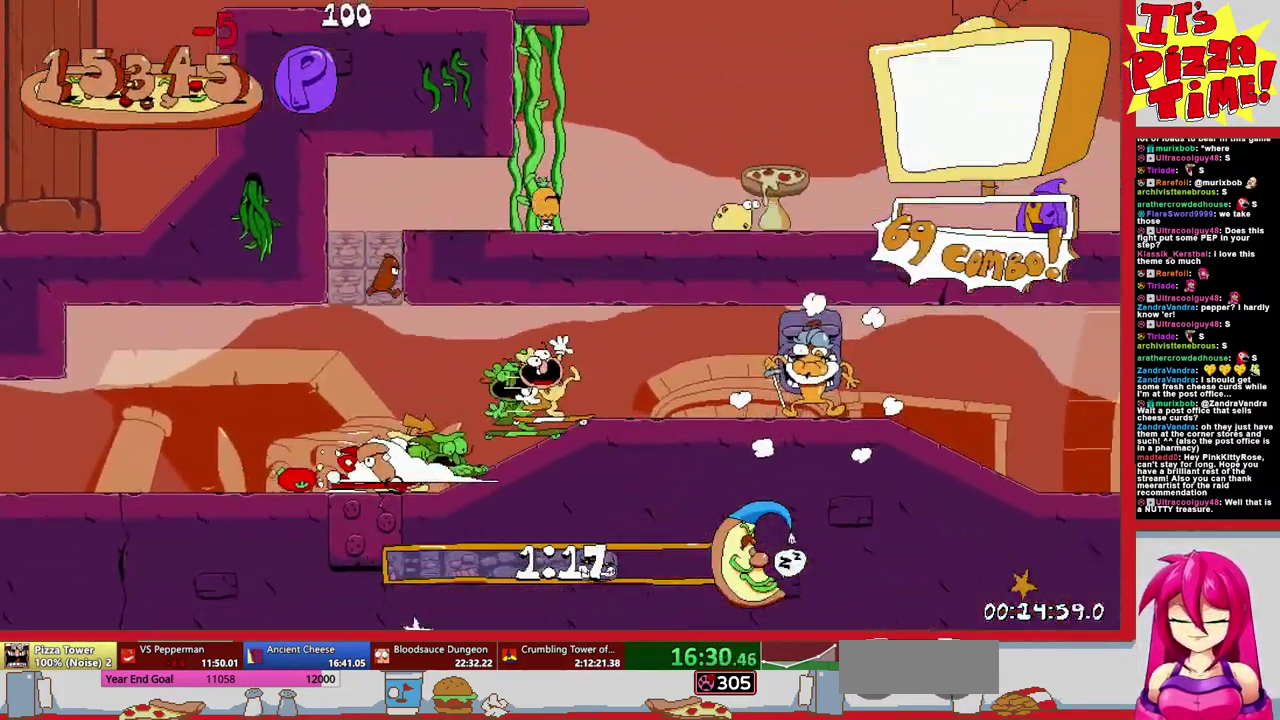
{"buttons": ["R1", "DPAD_UP", "DPAD_RIGHT"], "events": [[483, "DPAD_UP", "down"]]}
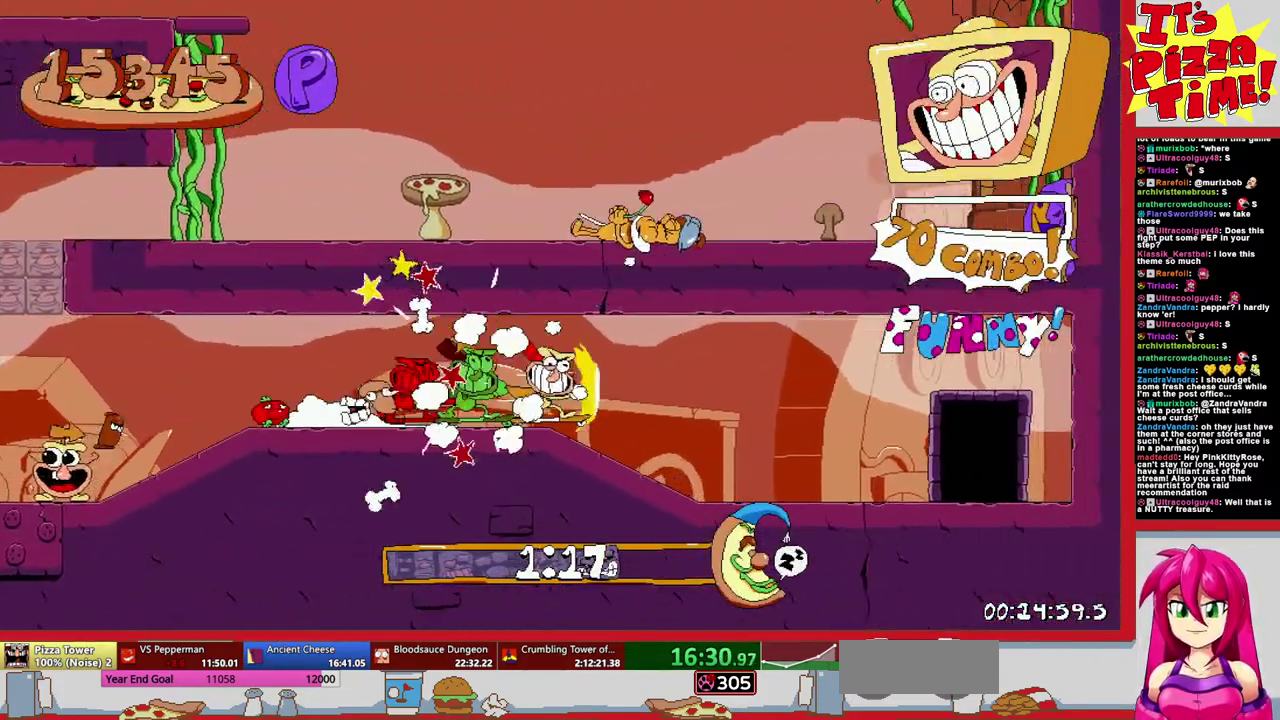
{"buttons": ["DPAD_RIGHT"], "events": [[200, "DPAD_RIGHT", "up"], [200, "DPAD_UP", "up"], [217, "R1", "up"], [383, "DPAD_RIGHT", "down"]]}
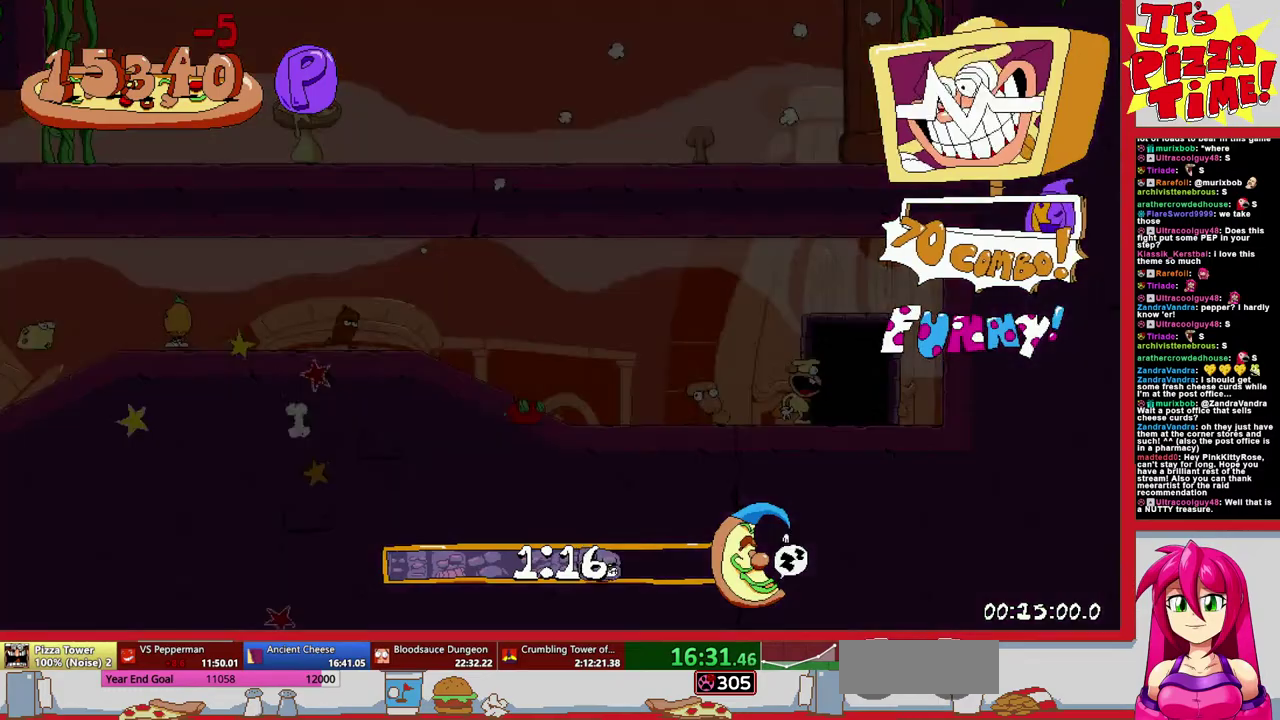
{"buttons": ["DPAD_RIGHT"], "events": []}
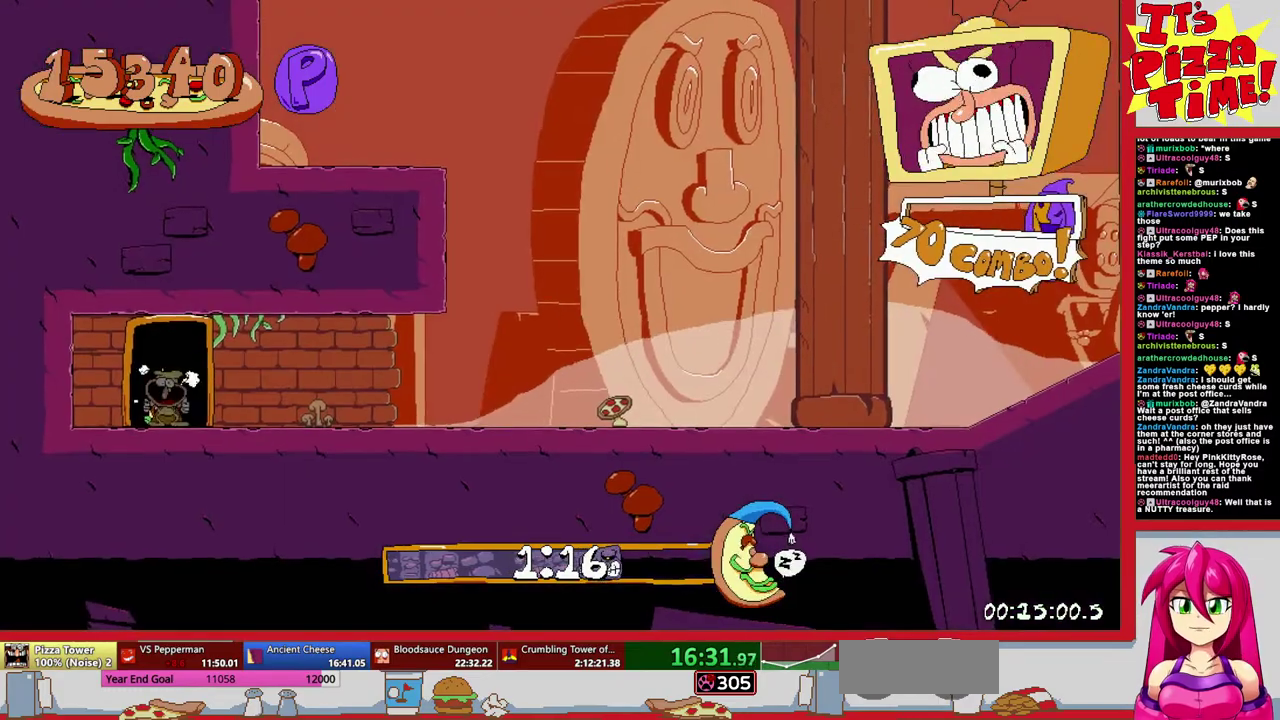
{"buttons": ["R1", "DPAD_RIGHT"], "events": [[100, "Y", "down"], [133, "DPAD_DOWN", "down"], [183, "R1", "down"], [250, "Y", "up"], [300, "DPAD_DOWN", "up"]]}
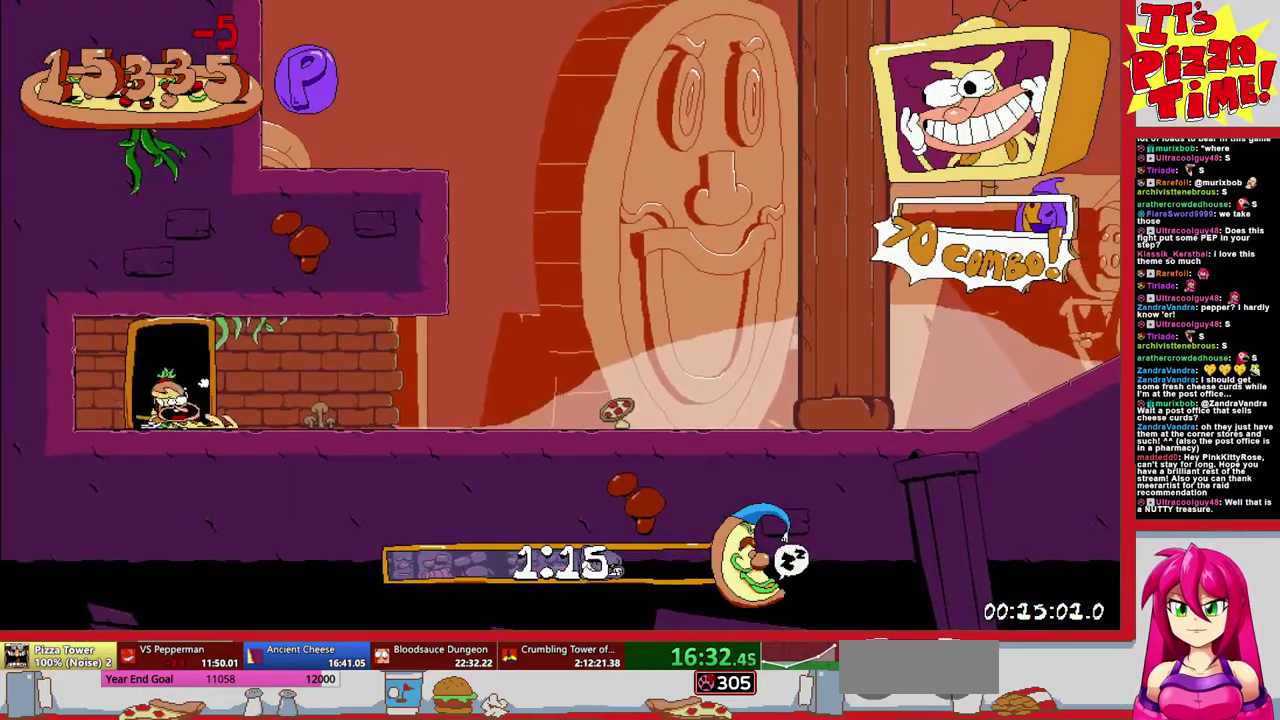
{"buttons": ["R1", "DPAD_RIGHT"], "events": []}
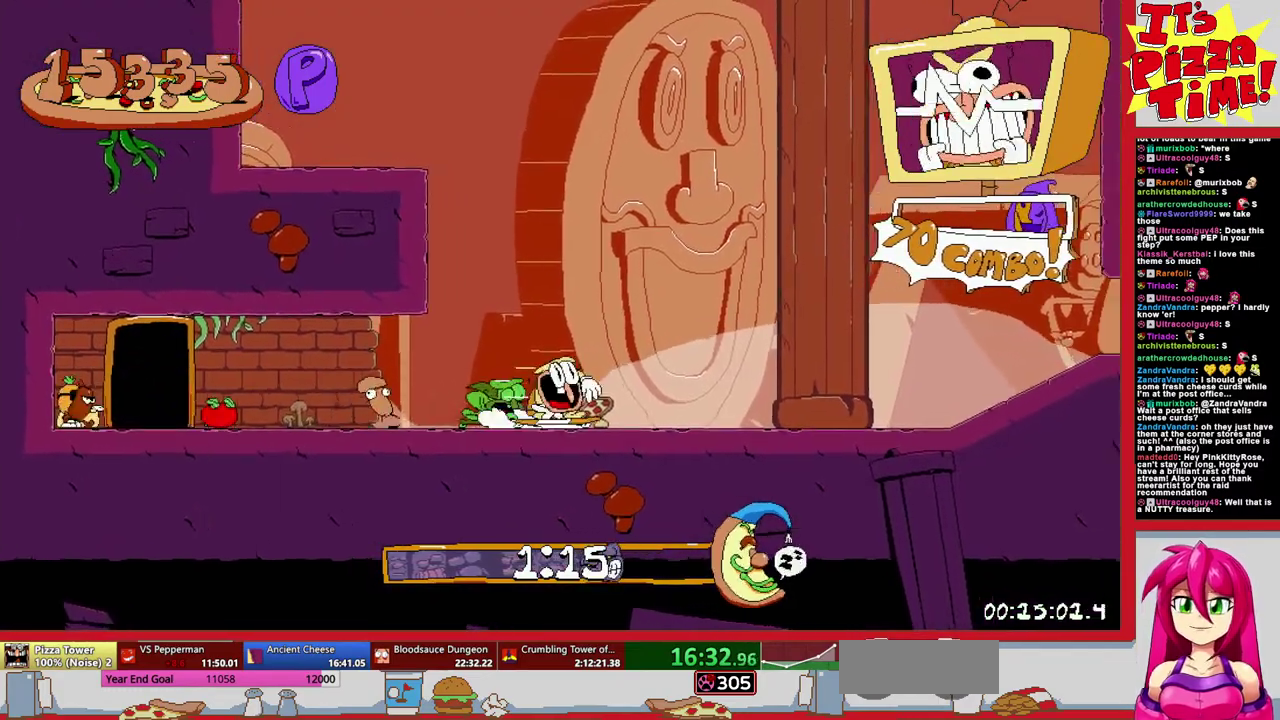
{"buttons": ["R1", "DPAD_RIGHT"], "events": []}
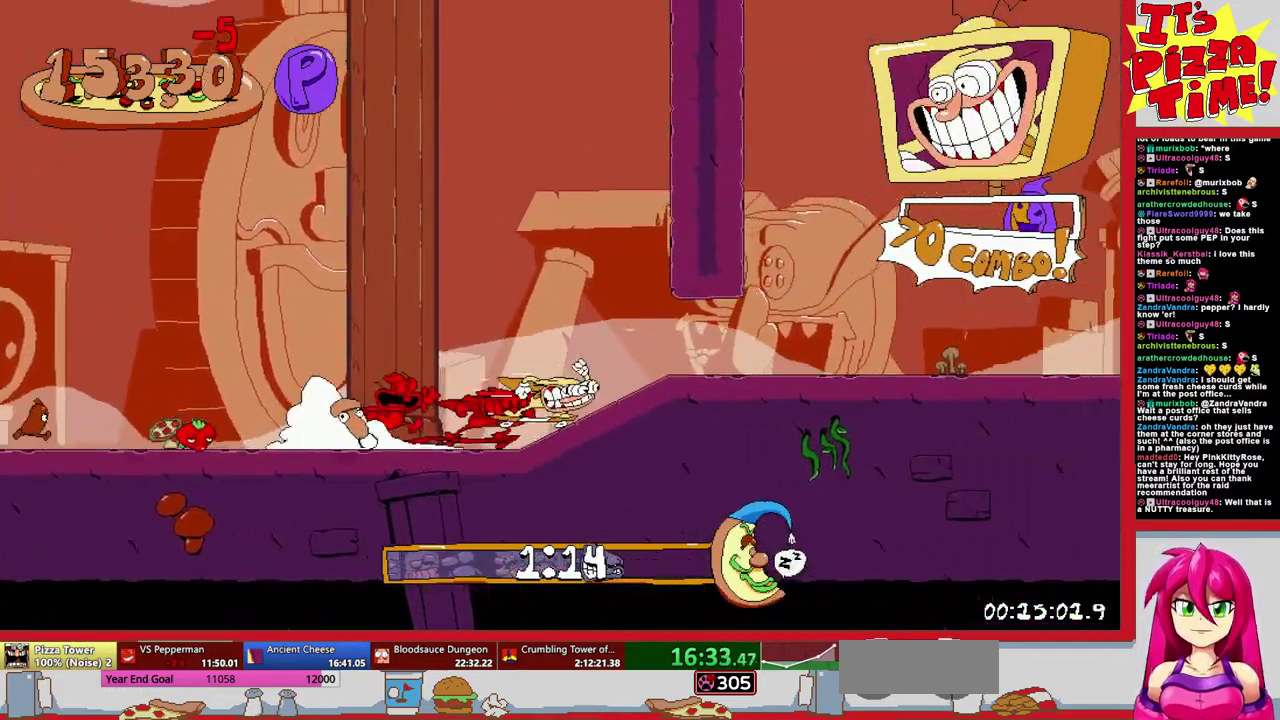
{"buttons": ["R1", "DPAD_UP", "DPAD_RIGHT"], "events": [[400, "DPAD_UP", "down"]]}
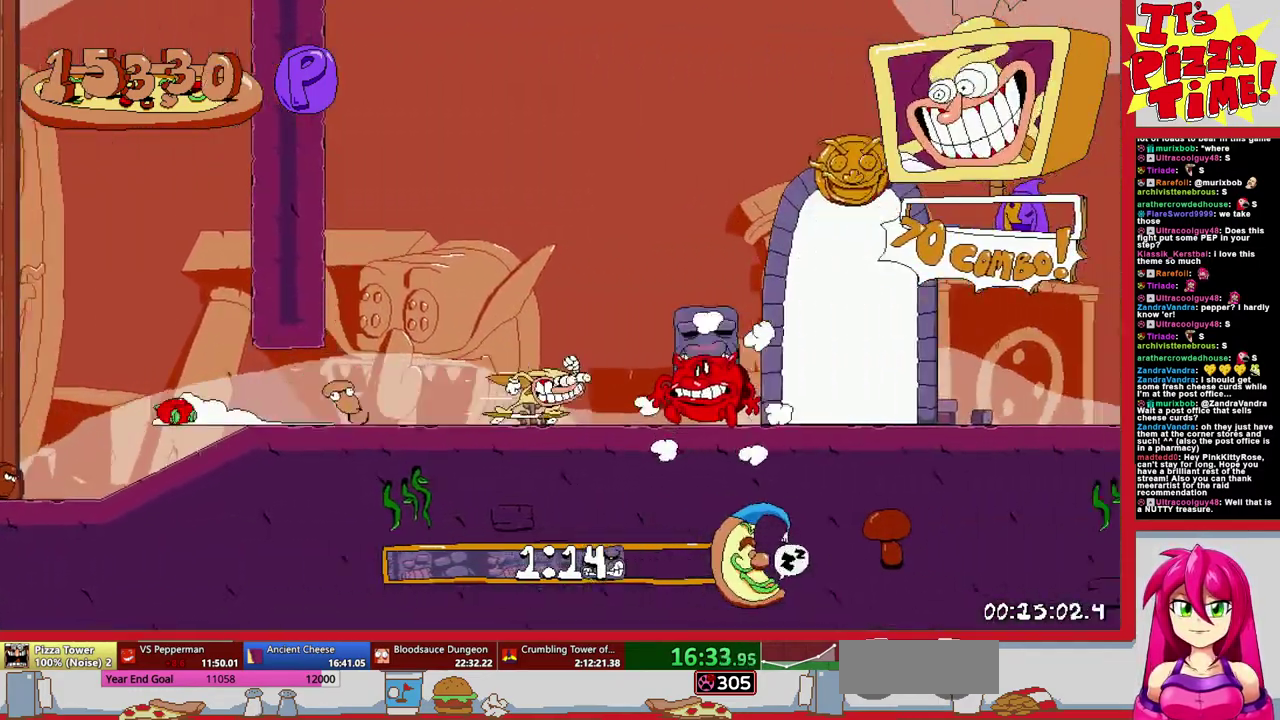
{"buttons": [], "events": [[300, "R1", "up"], [350, "DPAD_RIGHT", "up"], [350, "DPAD_UP", "up"]]}